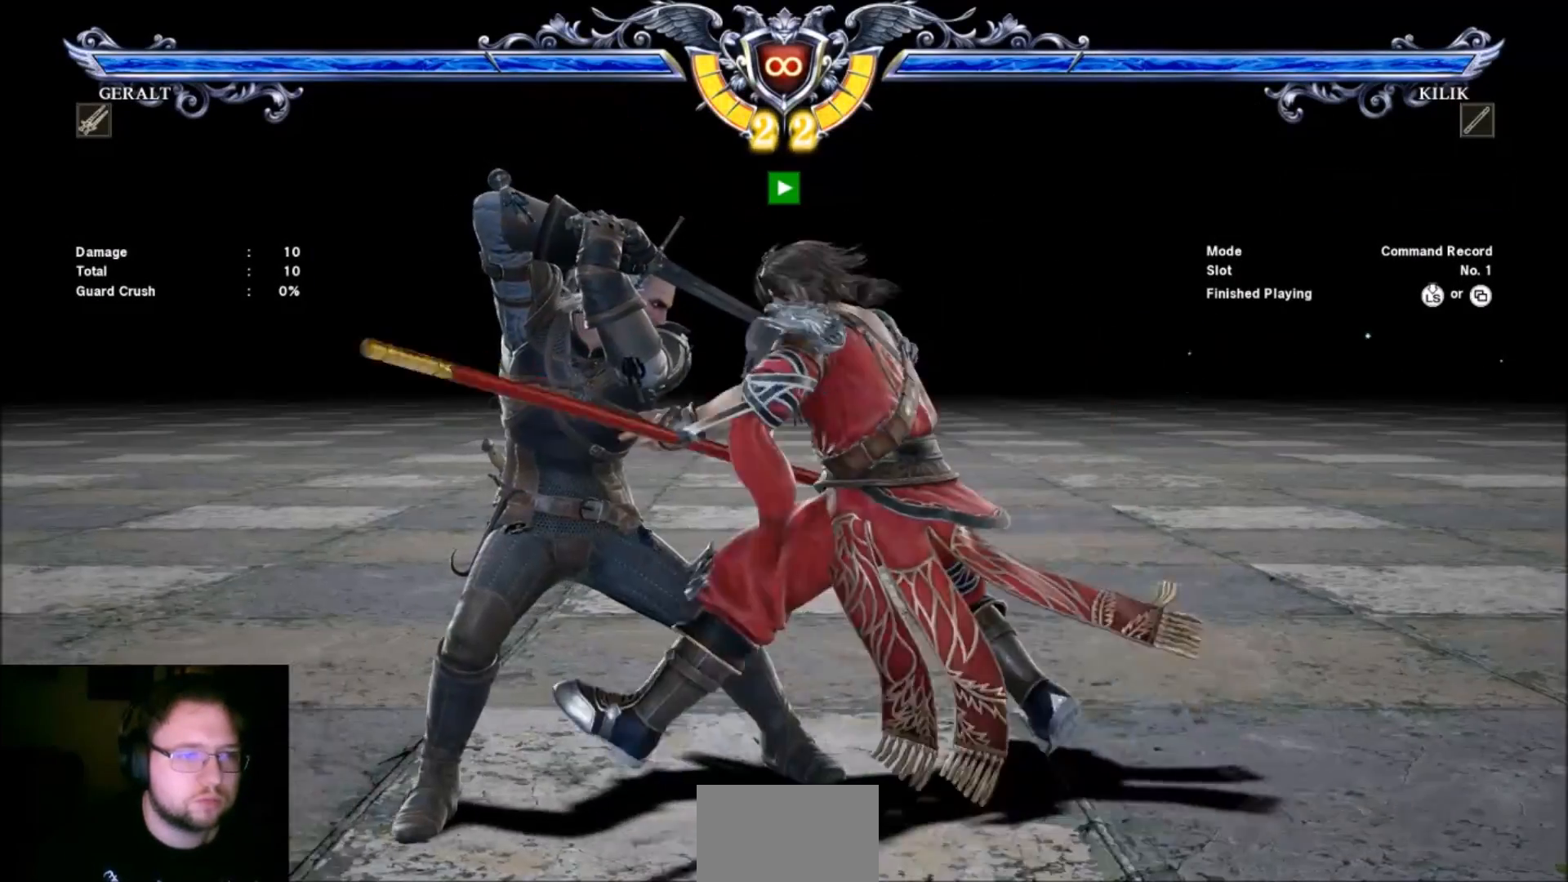
Gameplay with a controller (arcade stick); each line is a JSON object with the inputs held at the frame after it. "events" lists button and stick changes between this image and that frame as [ms after this image, input, new state], when the widget could be followed in between. Not read: L3 R3.
{"buttons": ["CROSS"], "left_stick": "center", "events": []}
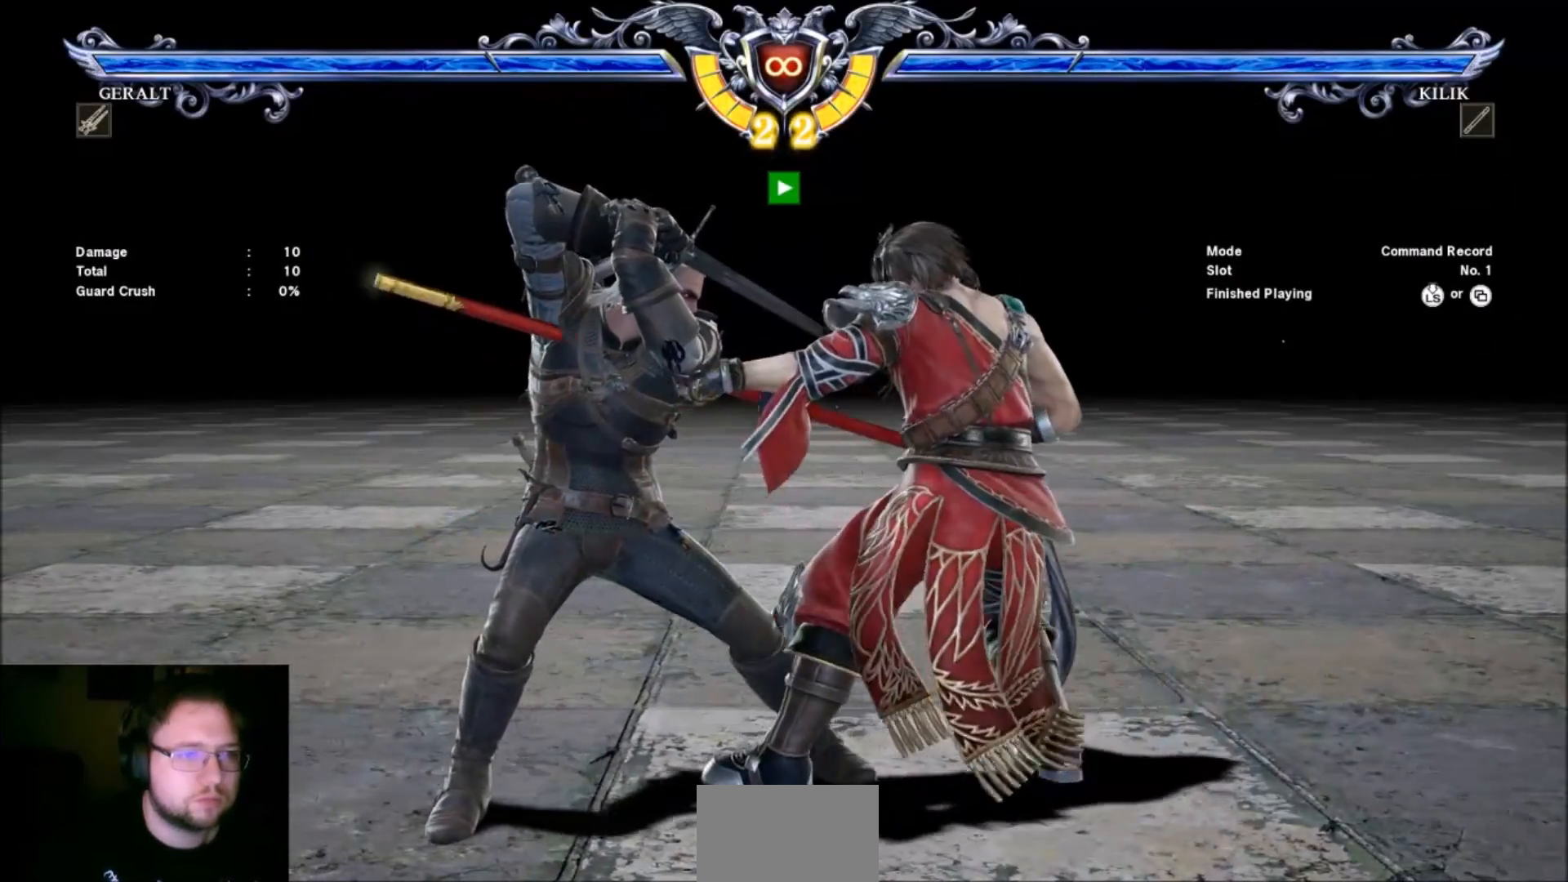
{"buttons": ["CROSS"], "left_stick": "center", "events": []}
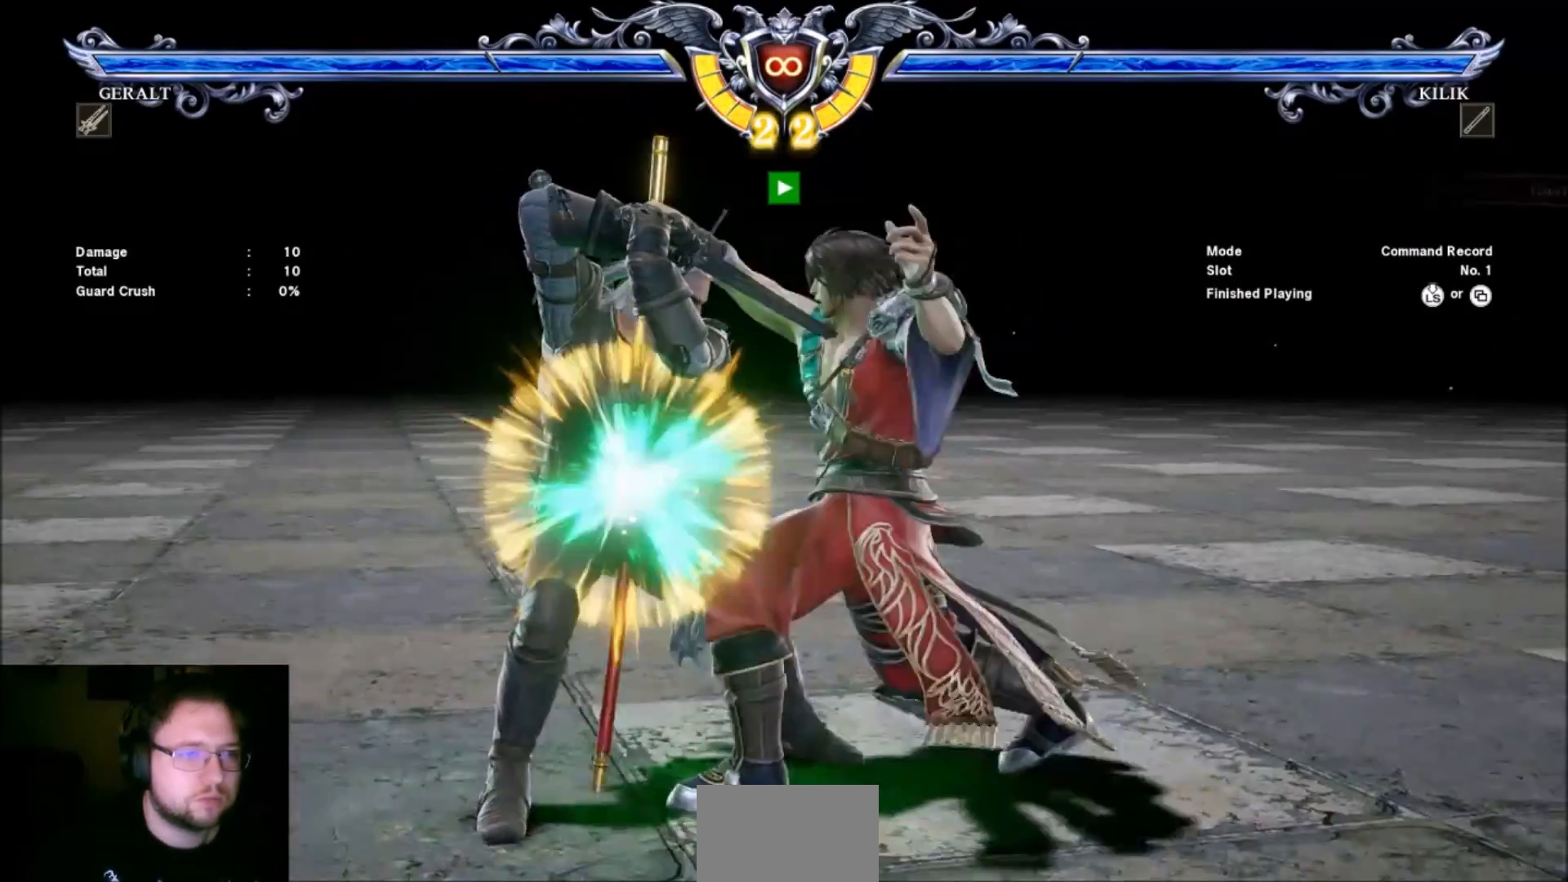
{"buttons": ["CROSS"], "left_stick": "center", "events": []}
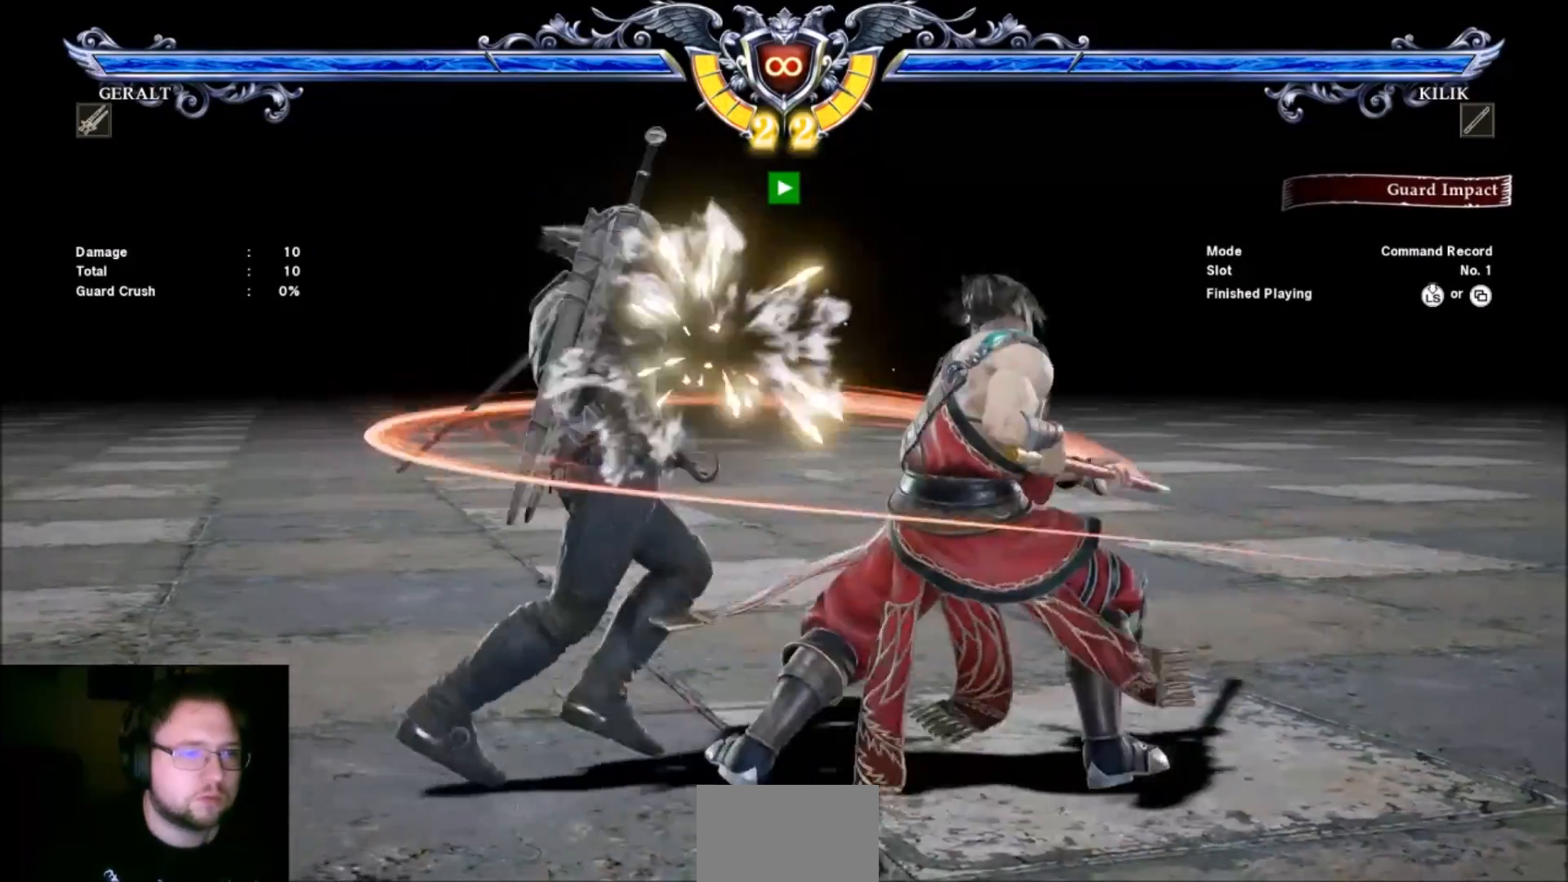
{"buttons": ["CROSS"], "left_stick": "center", "events": [[100, "CROSS", "up"], [200, "left_stick", "right"], [267, "CROSS", "down"], [467, "left_stick", "center"]]}
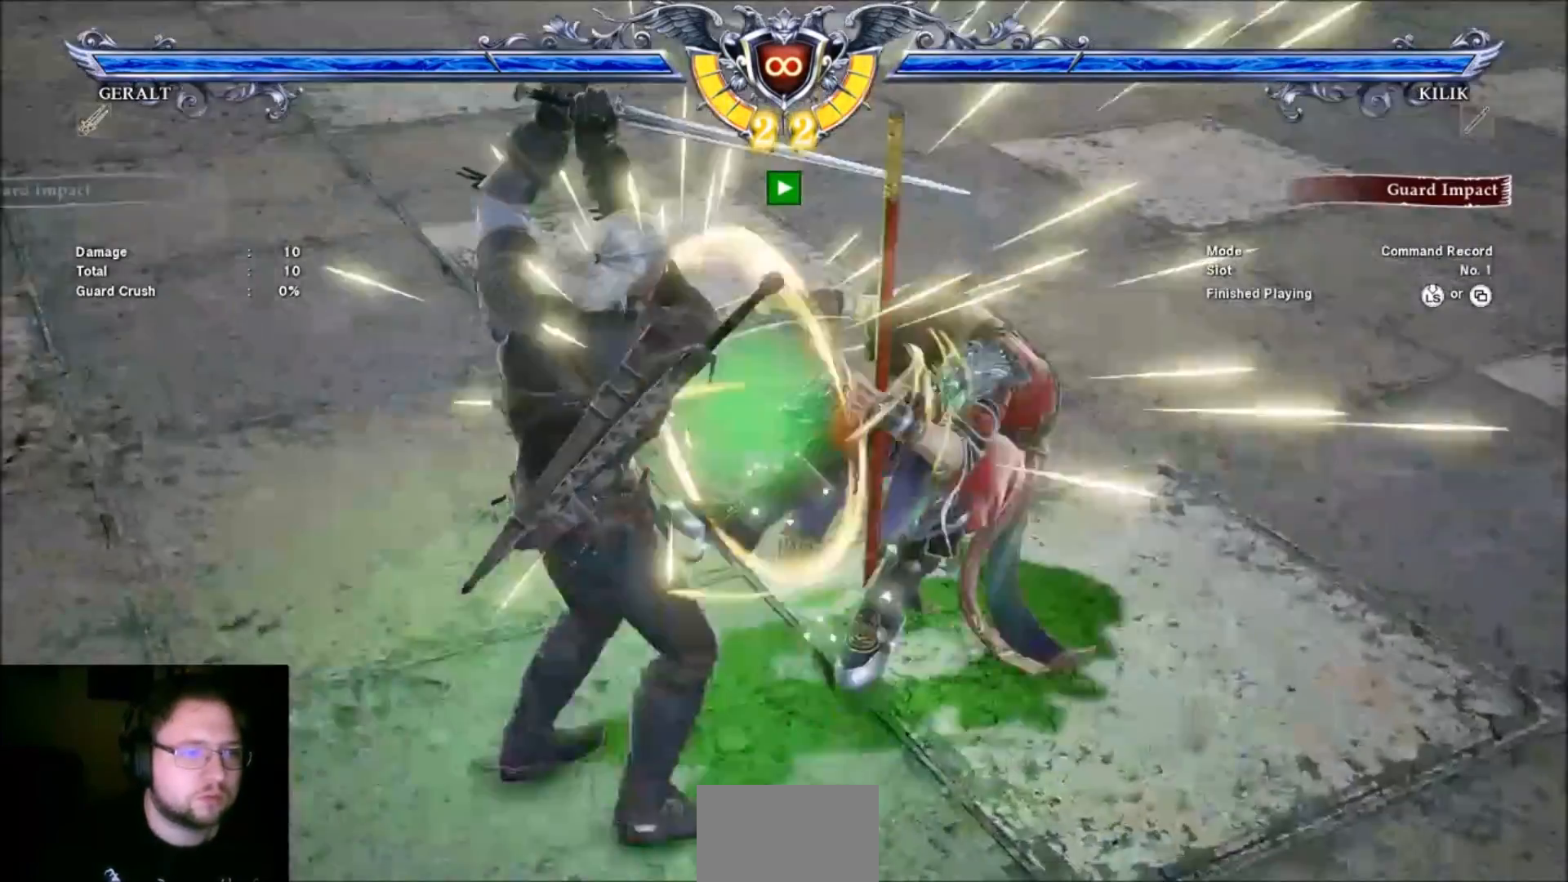
{"buttons": [], "left_stick": "center", "events": [[467, "CROSS", "up"]]}
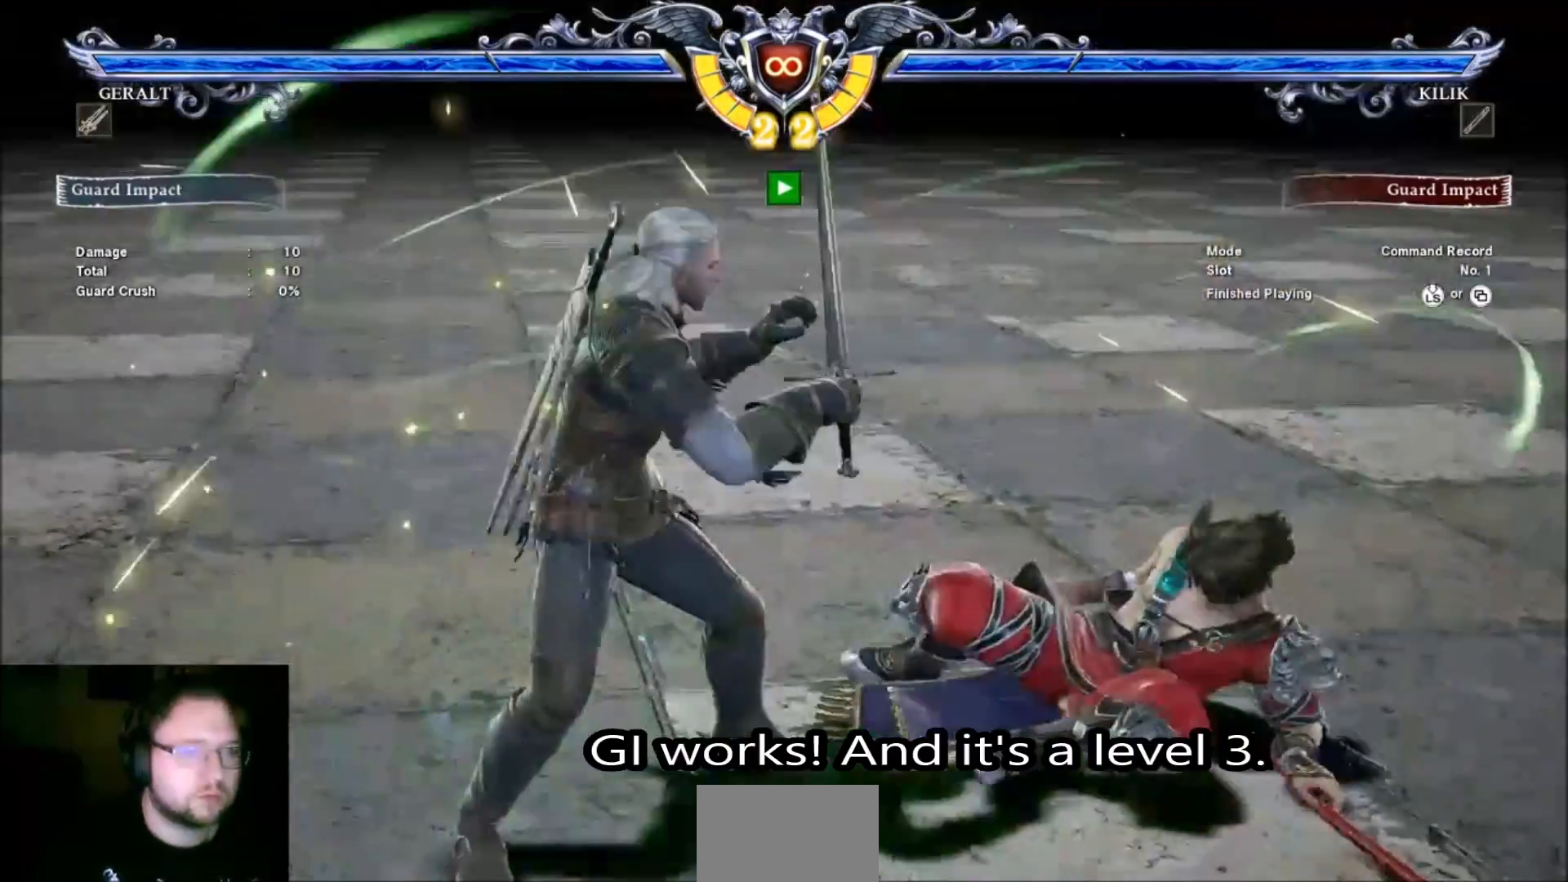
{"buttons": [], "left_stick": "center", "events": []}
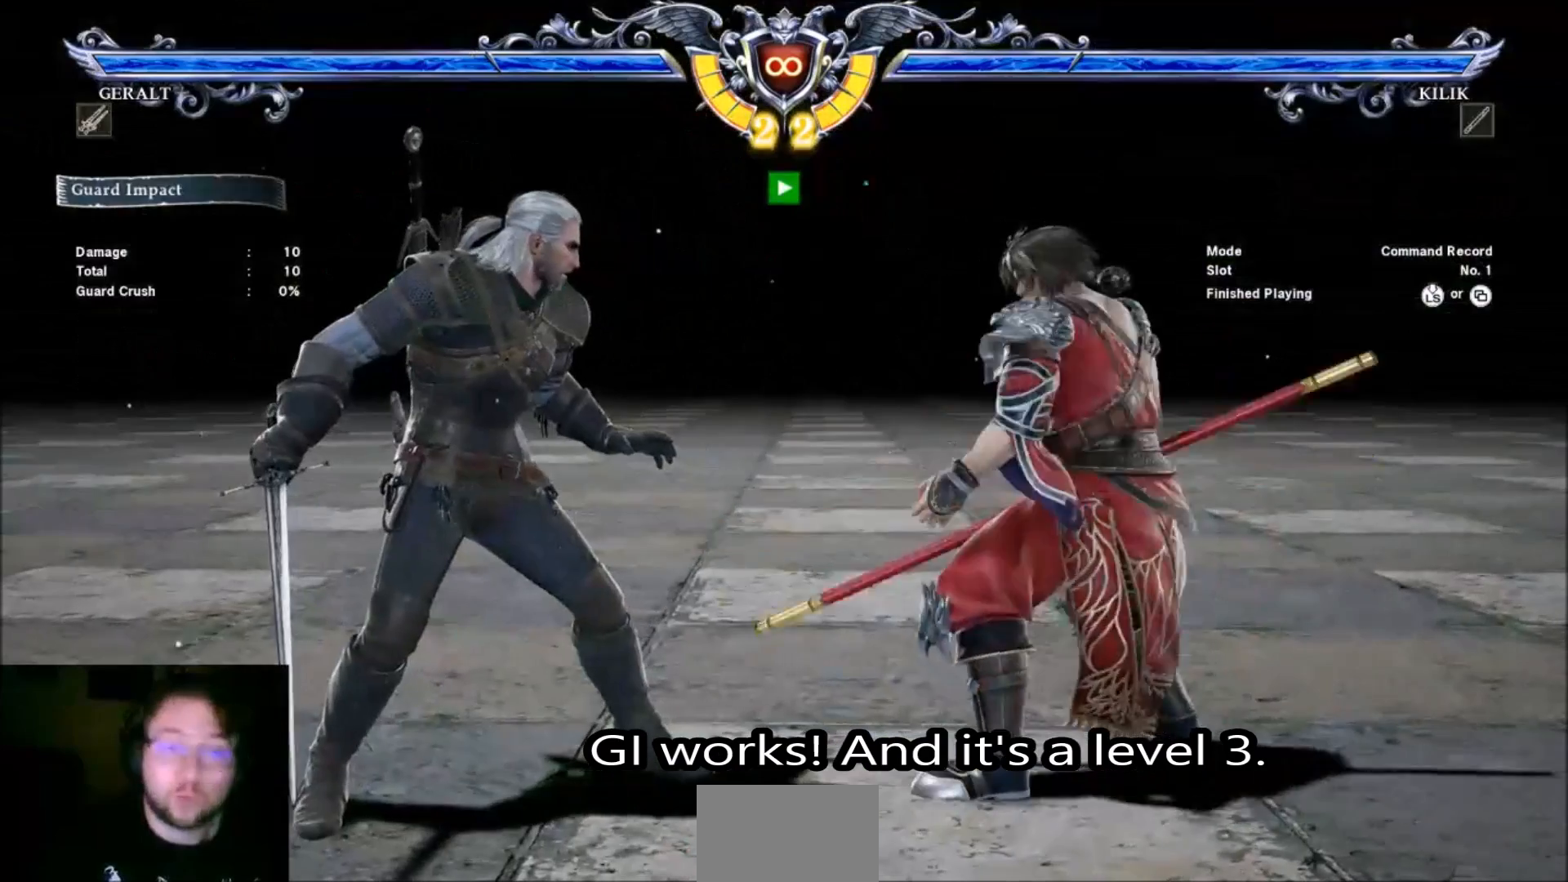
{"buttons": [], "left_stick": "center", "events": []}
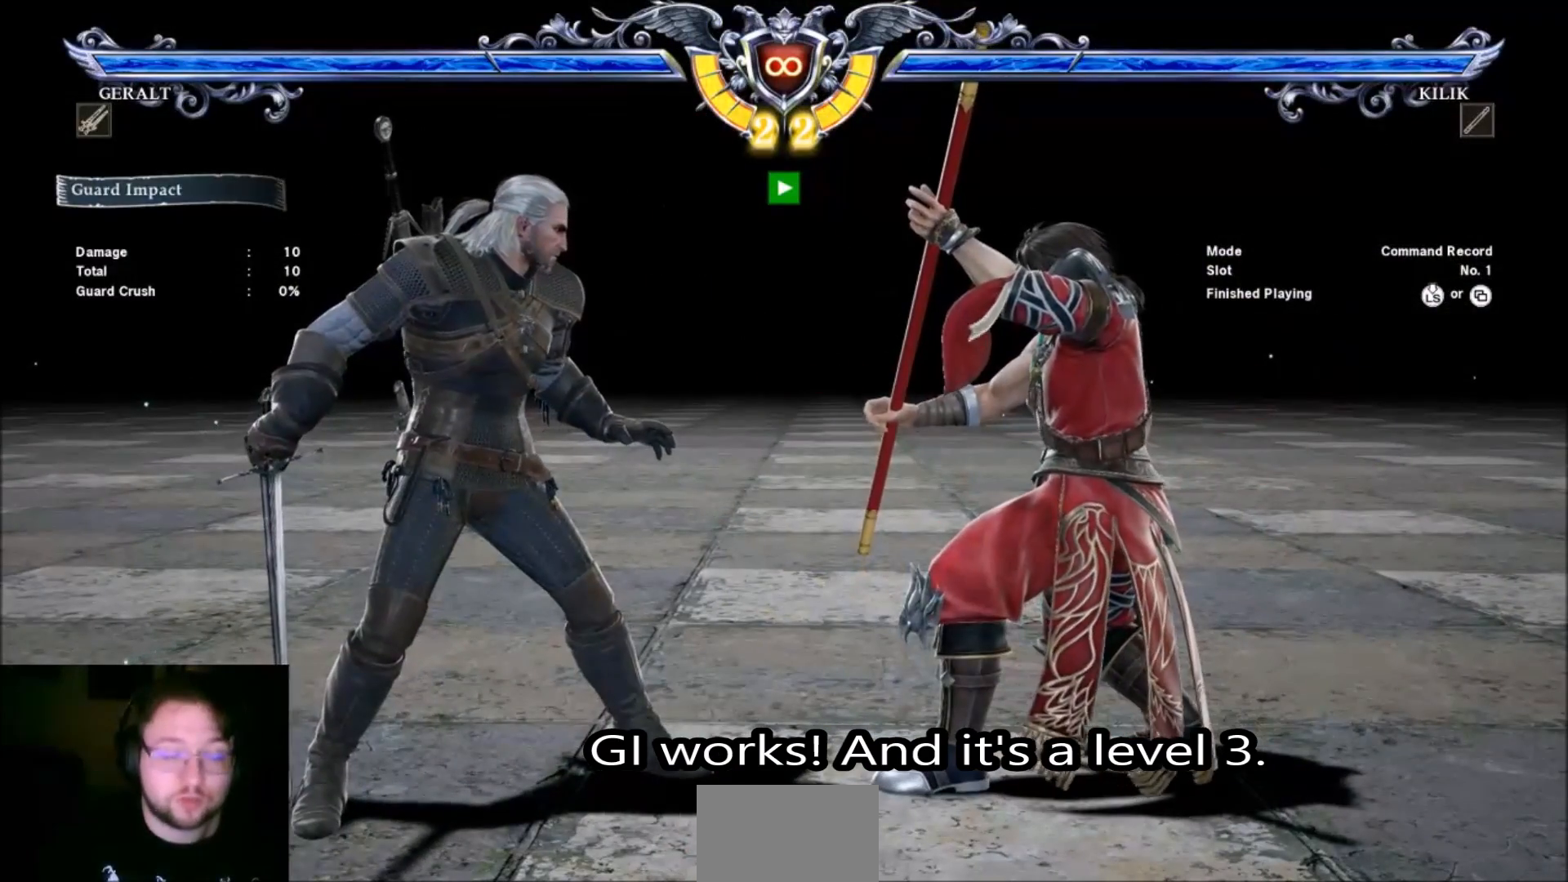
{"buttons": [], "left_stick": "center", "events": []}
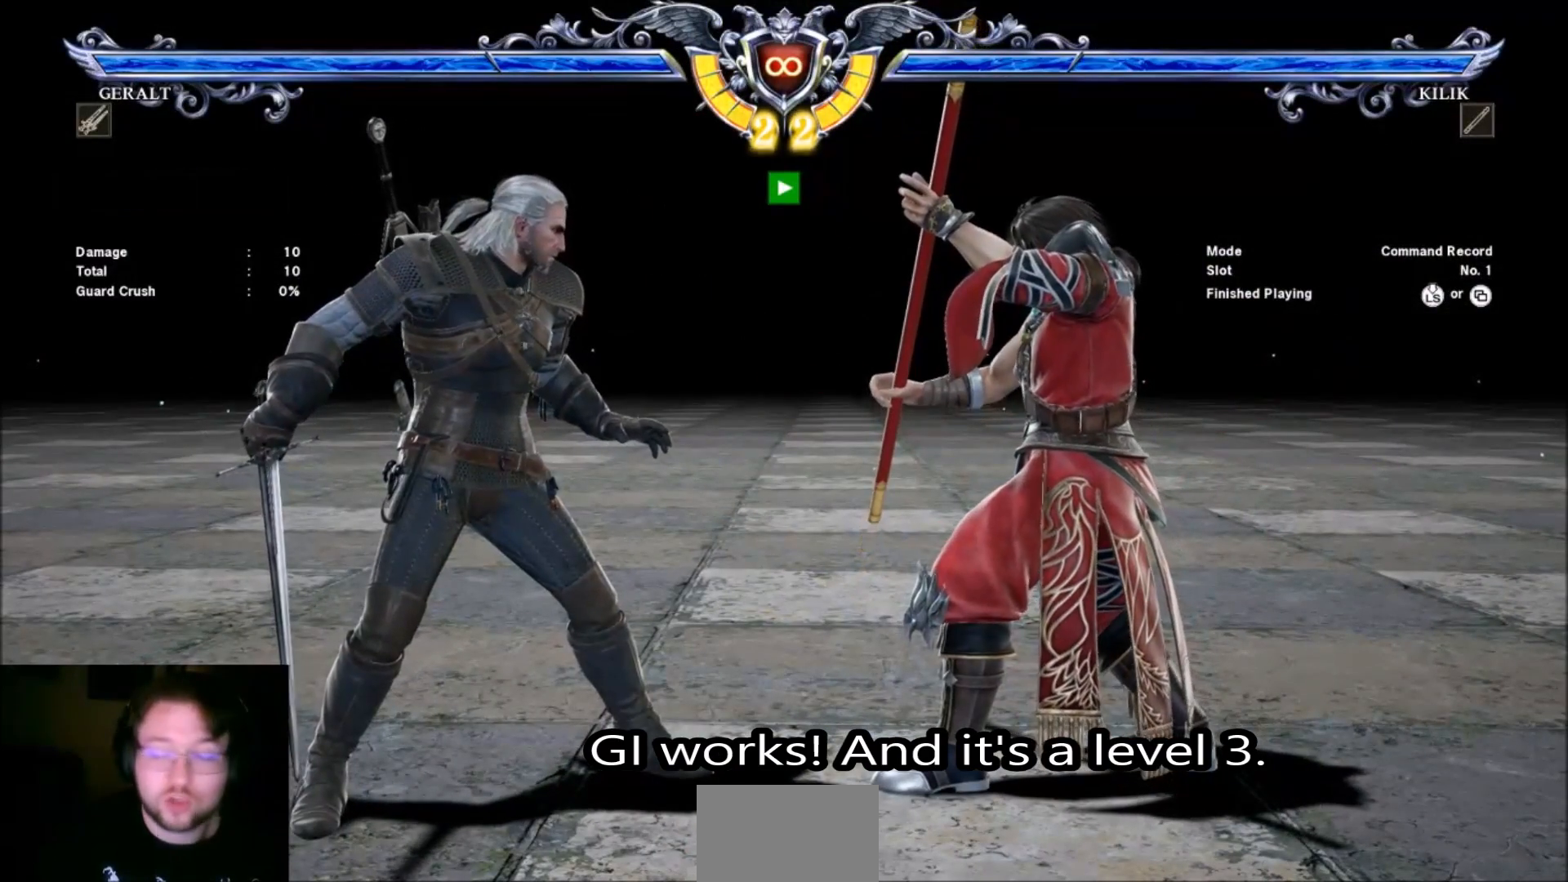
{"buttons": [], "left_stick": "center", "events": []}
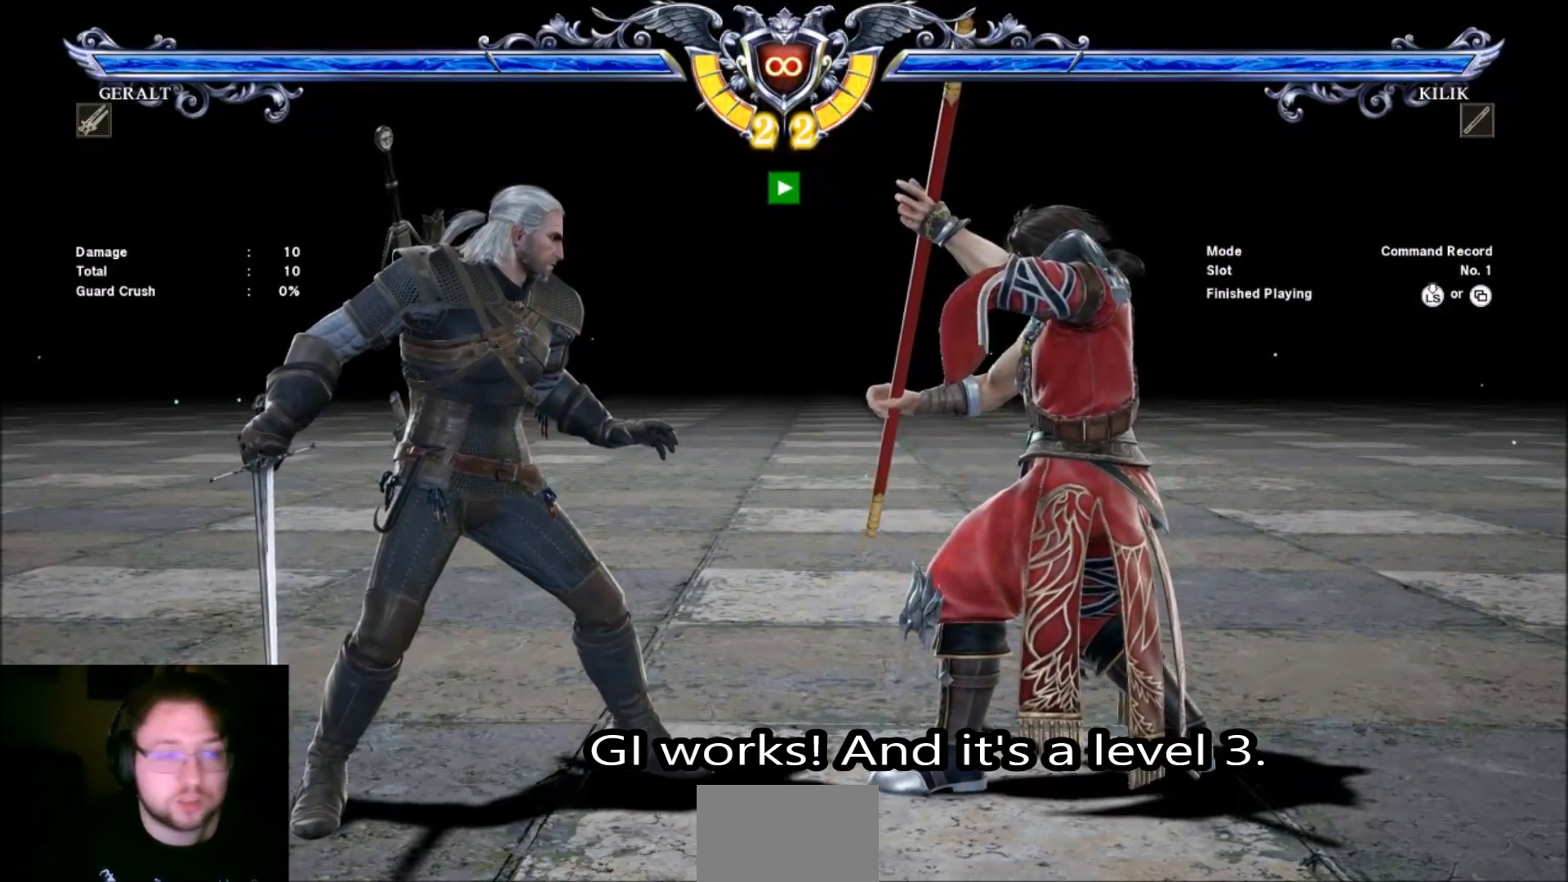
{"buttons": [], "left_stick": "center", "events": []}
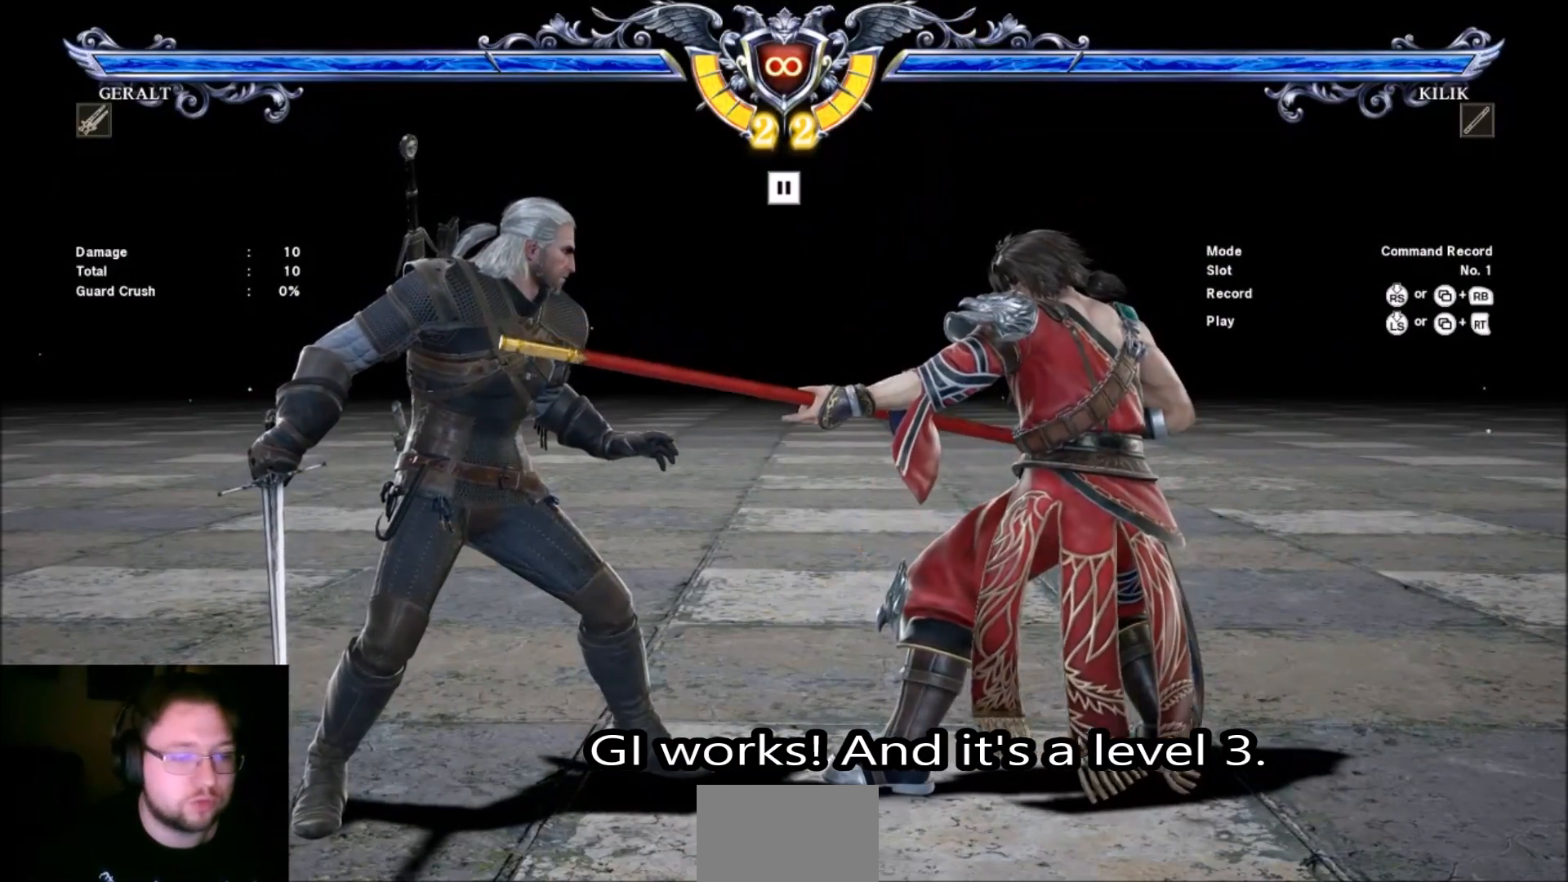
{"buttons": [], "left_stick": "center", "events": [[434, "R1", "down"], [501, "R1", "up"]]}
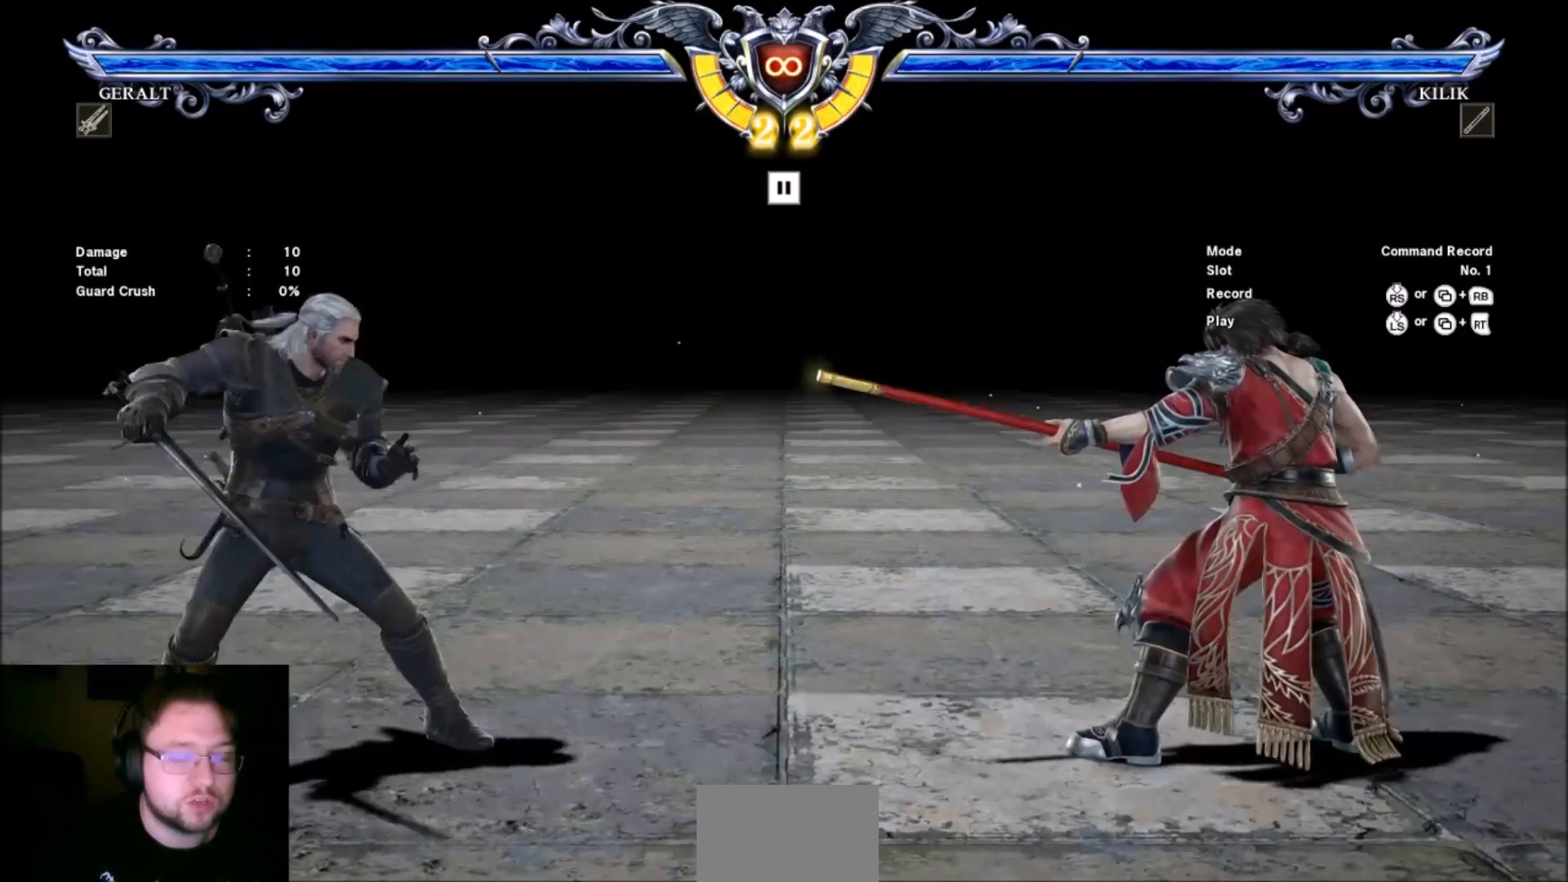
{"buttons": [], "left_stick": "right", "events": [[400, "left_stick", "right"]]}
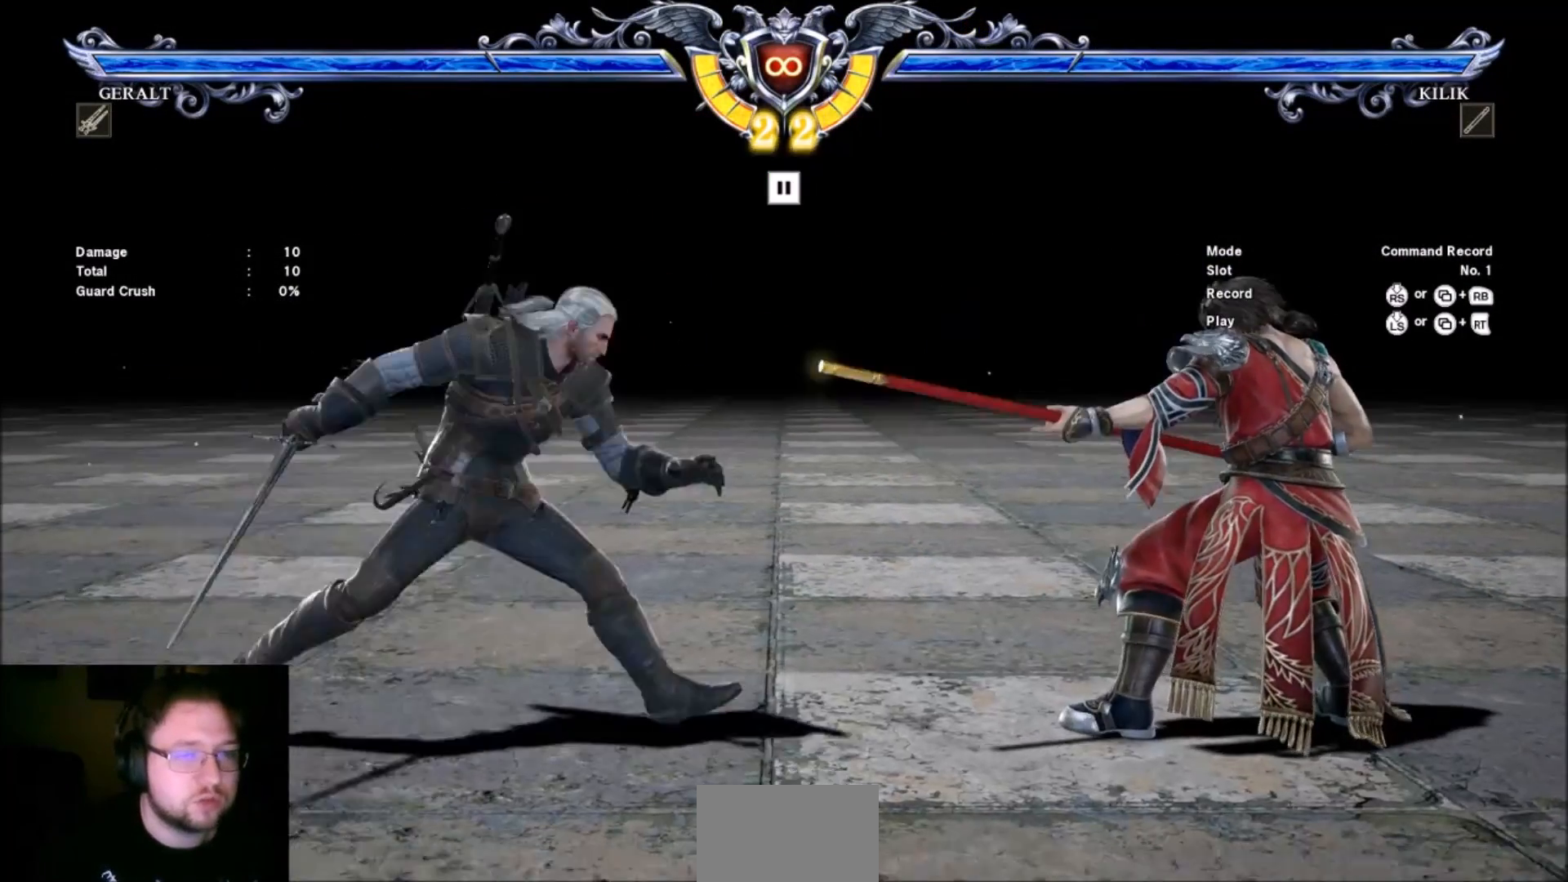
{"buttons": [], "left_stick": "center", "events": [[134, "left_stick", "center"]]}